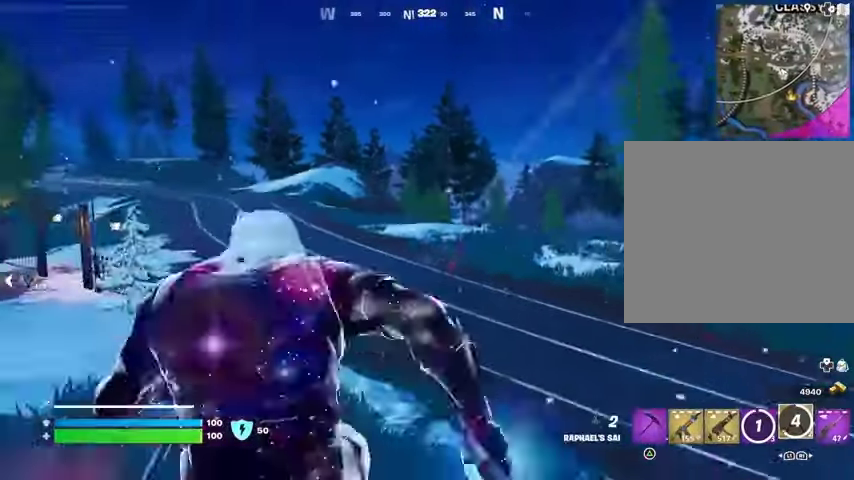
Gameplay with a controller (PlayStation layout); each line is a JSON object with the inputs held at the frame after it. "events" lists button and stick changes between this image and that frame as [ms after this image, input, new state], when the widget could be followed in between. Not read: L1 R1.
{"buttons": ["L2"], "left_stick": "up", "right_stick": "center", "events": [[233, "right_stick", "up-left"], [333, "CROSS", "down"], [333, "right_stick", "center"], [467, "CROSS", "up"], [467, "L2", "down"], [467, "left_stick", "up"]]}
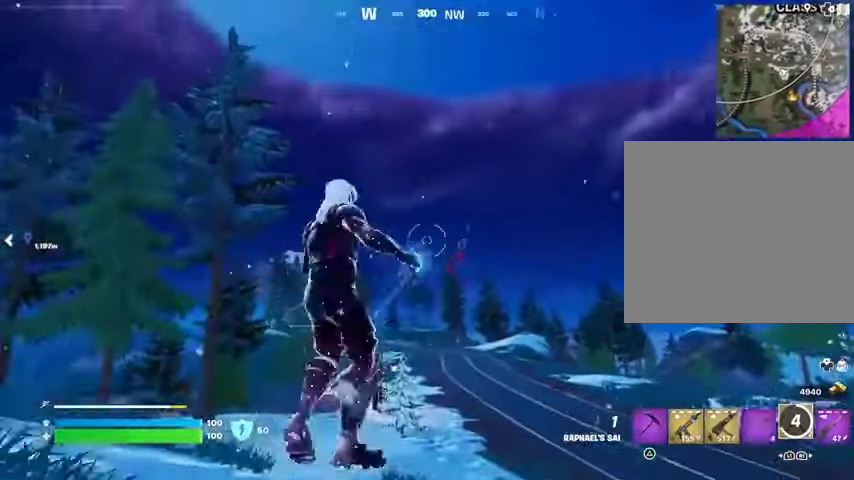
{"buttons": [], "left_stick": "up", "right_stick": "down", "events": [[33, "L2", "up"], [333, "right_stick", "up"], [433, "right_stick", "center"], [500, "right_stick", "down"]]}
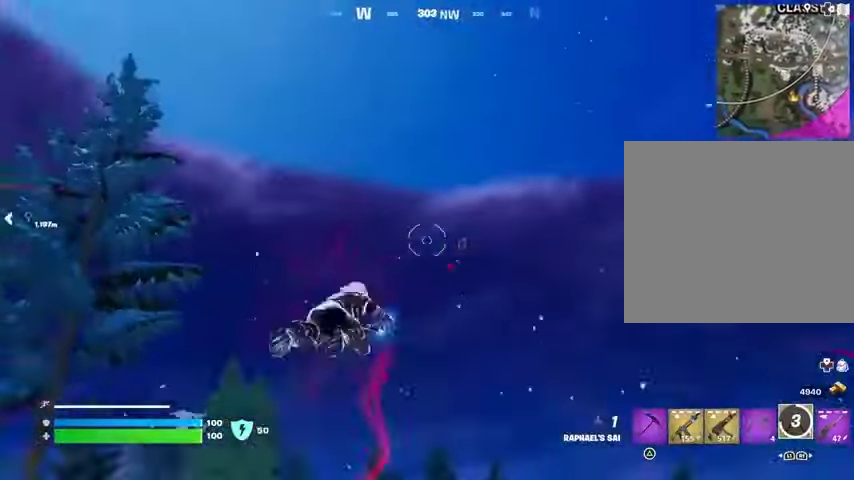
{"buttons": [], "left_stick": "up", "right_stick": "center", "events": [[33, "left_stick", "up-right"], [233, "right_stick", "center"], [500, "left_stick", "up"]]}
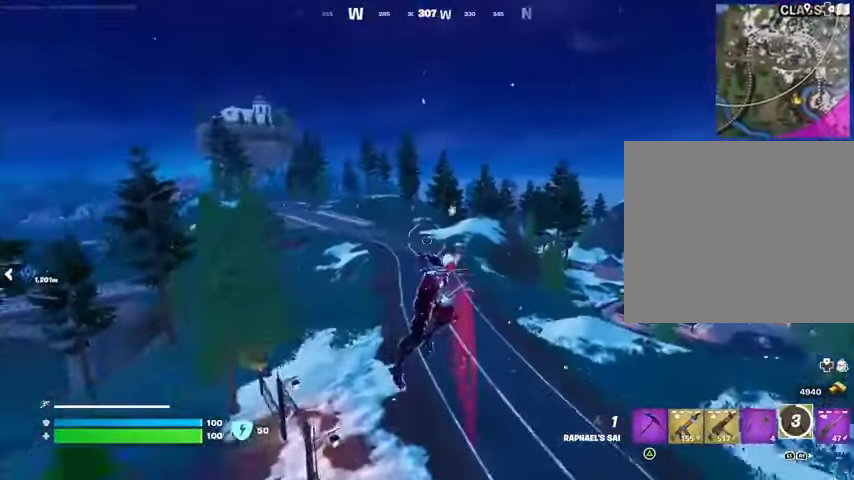
{"buttons": [], "left_stick": "up", "right_stick": "center", "events": []}
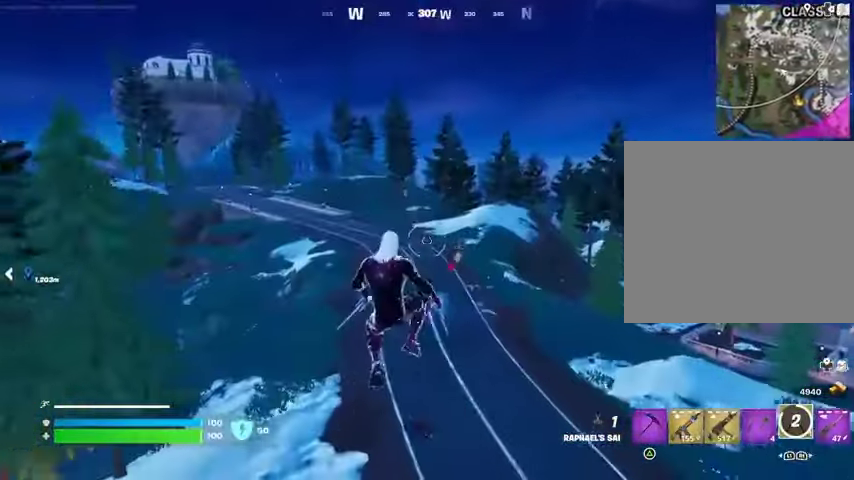
{"buttons": [], "left_stick": "right", "right_stick": "up-right", "events": [[100, "right_stick", "left"], [167, "left_stick", "right"], [267, "right_stick", "center"], [500, "right_stick", "up-right"]]}
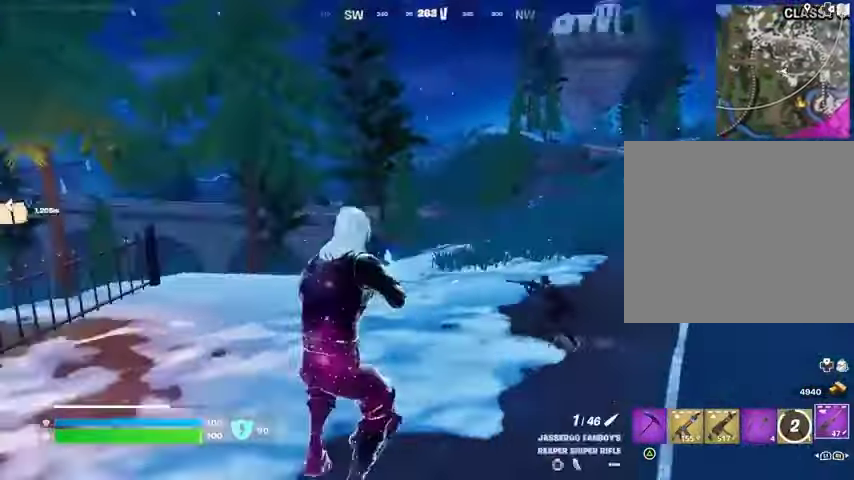
{"buttons": ["L2"], "left_stick": "left", "right_stick": "up", "events": [[100, "left_stick", "down"], [100, "right_stick", "left"], [133, "L2", "down"], [167, "left_stick", "down-left"], [300, "right_stick", "up"], [333, "left_stick", "left"]]}
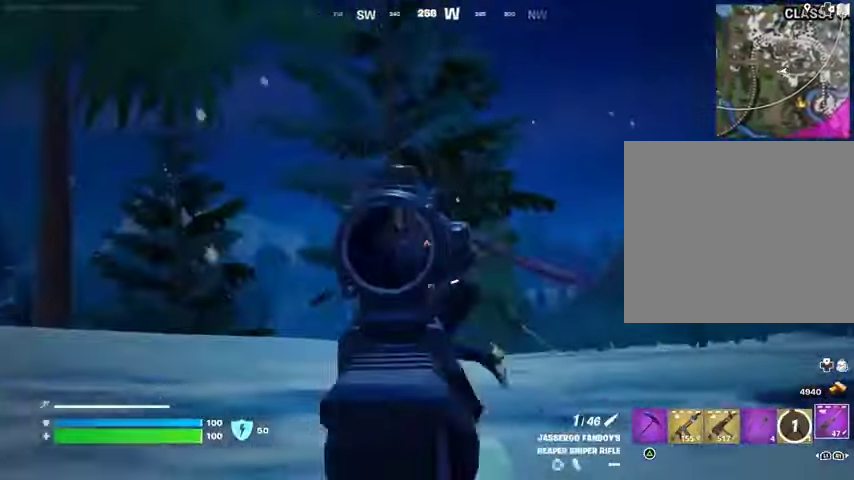
{"buttons": ["L2"], "left_stick": "left", "right_stick": "up-left", "events": [[33, "right_stick", "up-left"]]}
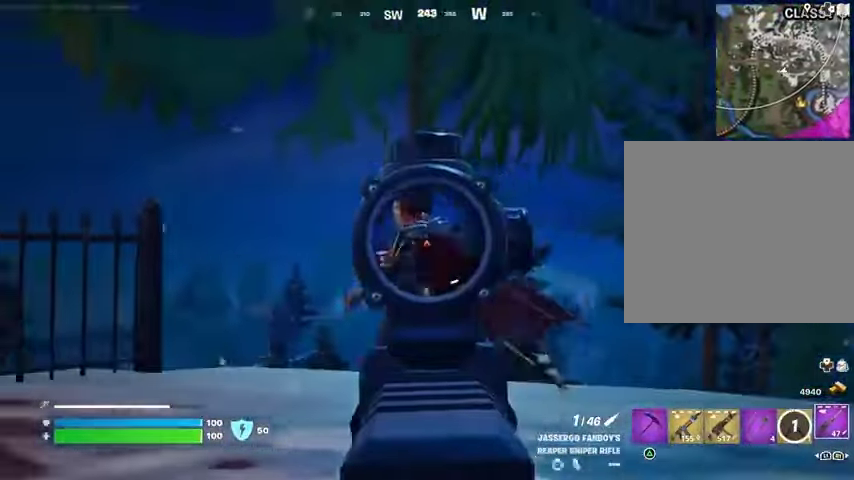
{"buttons": [], "left_stick": "up", "right_stick": "center", "events": [[33, "L2", "up"], [33, "R2", "down"], [100, "R2", "up"], [133, "L3", "down"], [133, "left_stick", "up-left"], [133, "right_stick", "left"], [233, "L3", "up"], [333, "right_stick", "center"], [467, "left_stick", "up"]]}
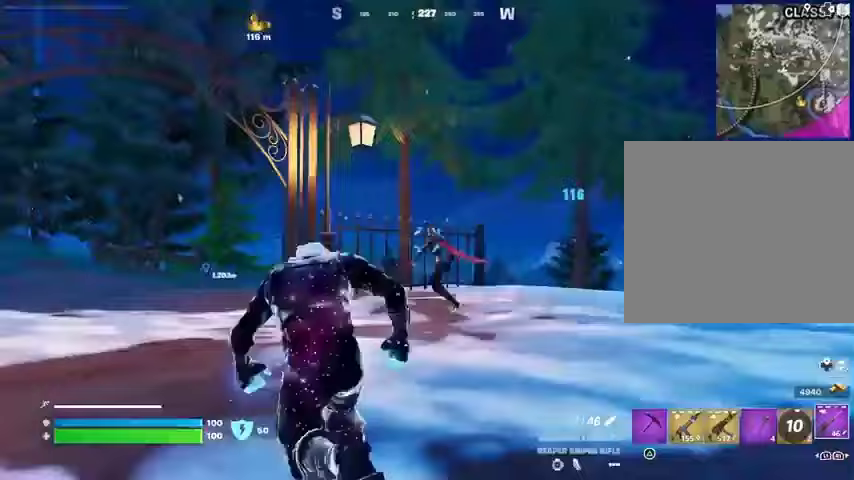
{"buttons": [], "left_stick": "right", "right_stick": "left", "events": [[33, "left_stick", "up-right"], [33, "right_stick", "right"], [267, "right_stick", "left"], [367, "right_stick", "center"], [467, "left_stick", "right"], [467, "right_stick", "left"]]}
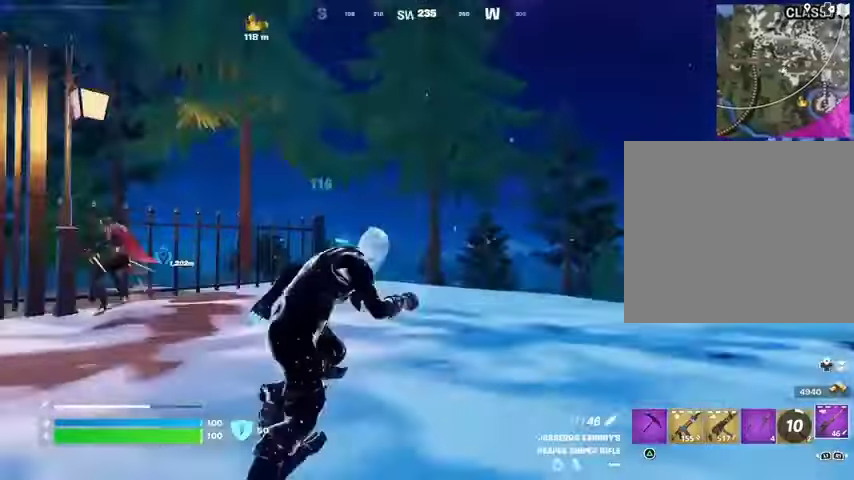
{"buttons": ["L2"], "left_stick": "down", "right_stick": "up-right", "events": [[133, "R3", "down"], [133, "left_stick", "down"], [200, "R3", "up"], [200, "right_stick", "center"], [500, "L2", "down"], [500, "right_stick", "up-right"]]}
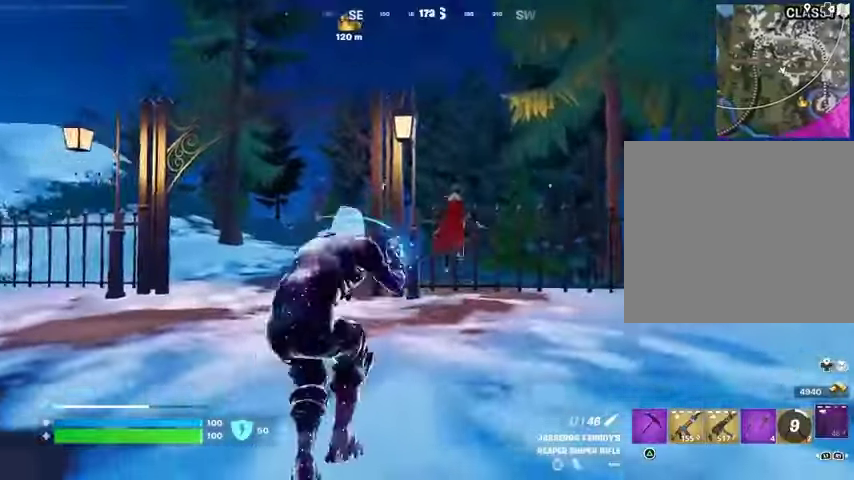
{"buttons": [], "left_stick": "center", "right_stick": "center", "events": [[67, "R3", "down"], [67, "left_stick", "center"], [133, "R3", "up"], [133, "right_stick", "center"], [367, "L2", "up"]]}
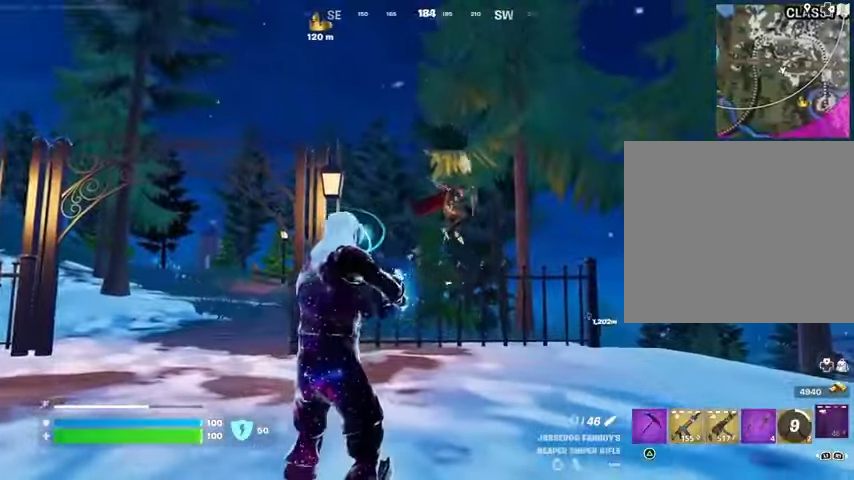
{"buttons": [], "left_stick": "center", "right_stick": "center", "events": []}
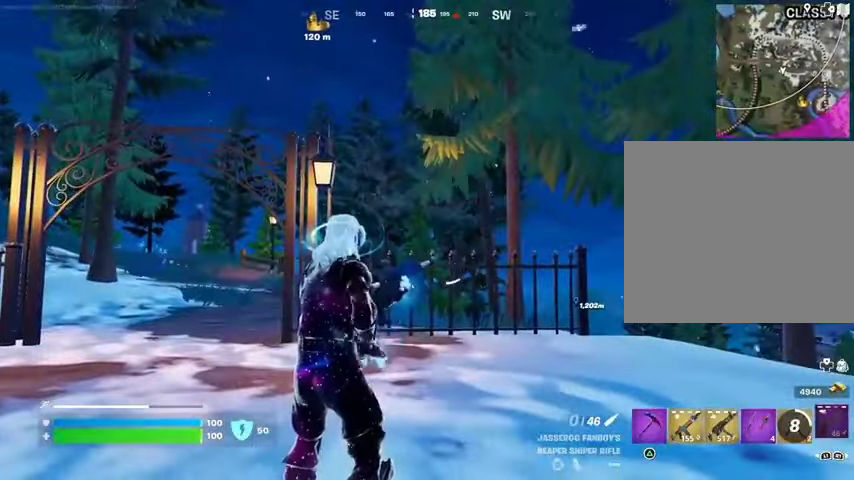
{"buttons": [], "left_stick": "up-left", "right_stick": "center", "events": [[400, "left_stick", "up-left"]]}
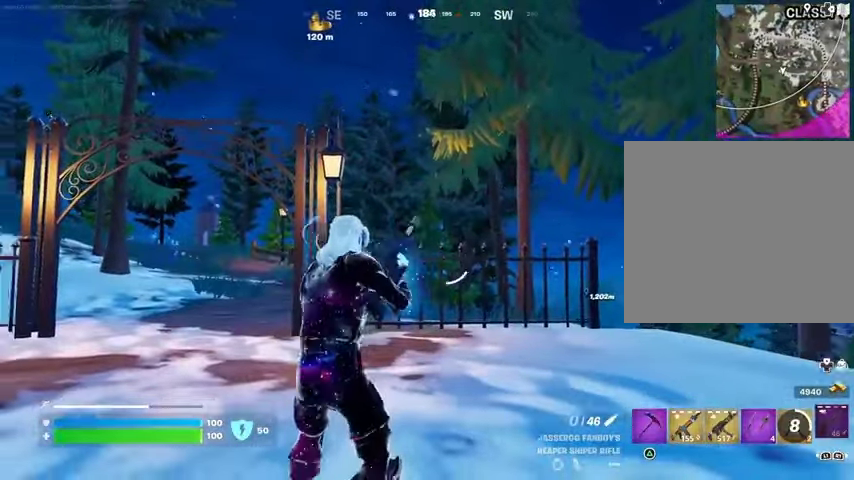
{"buttons": [], "left_stick": "up-left", "right_stick": "center", "events": [[33, "right_stick", "down-left"], [100, "right_stick", "center"]]}
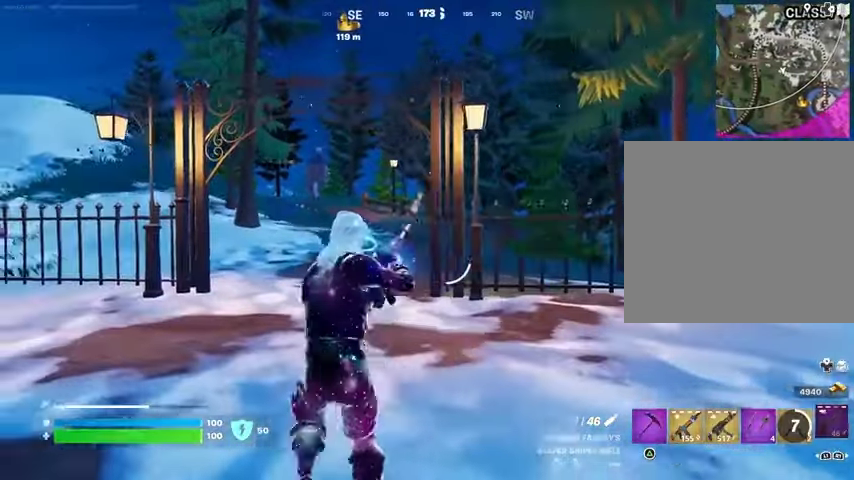
{"buttons": [], "left_stick": "up-left", "right_stick": "center", "events": []}
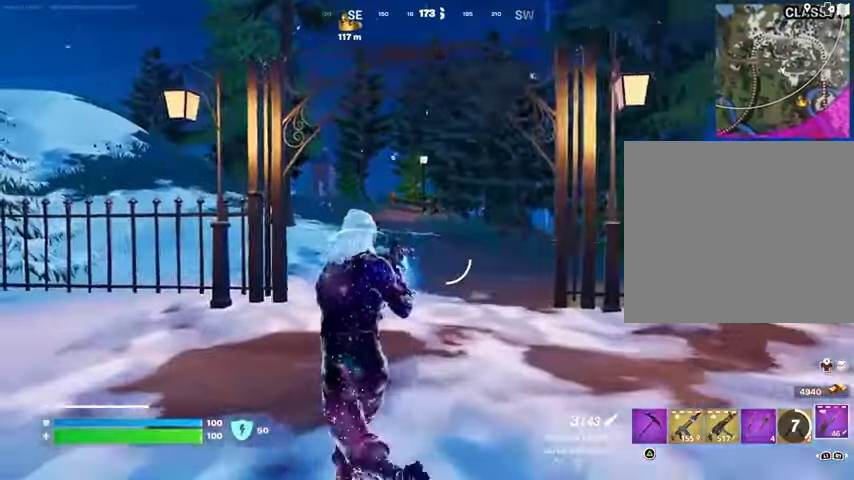
{"buttons": [], "left_stick": "up", "right_stick": "center", "events": [[67, "left_stick", "up"], [267, "L3", "down"], [367, "L3", "up"]]}
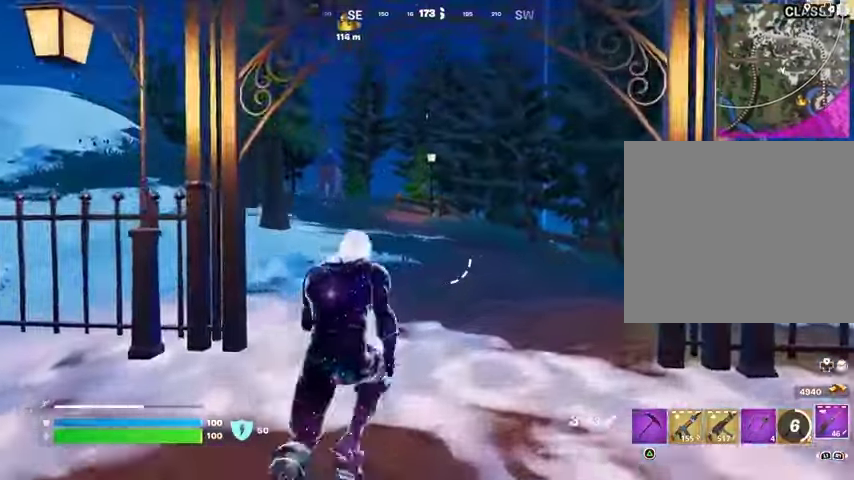
{"buttons": [], "left_stick": "up", "right_stick": "center", "events": []}
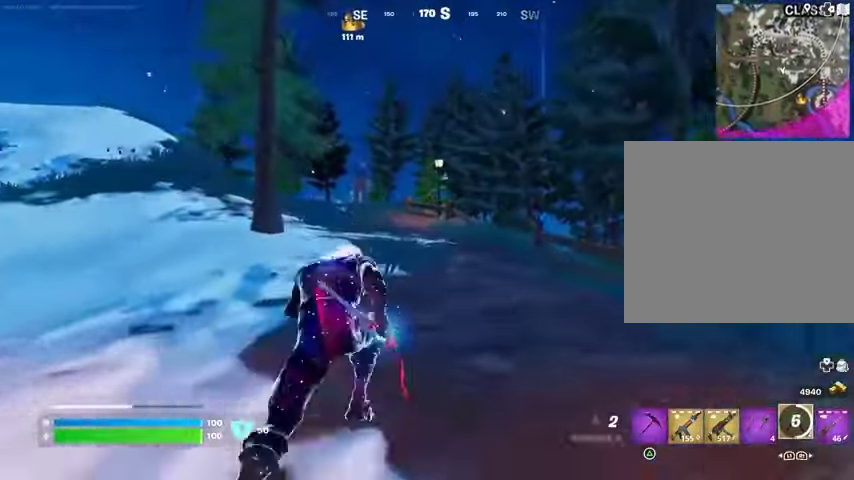
{"buttons": [], "left_stick": "up", "right_stick": "center", "events": [[133, "CROSS", "down"], [200, "CROSS", "up"], [300, "CROSS", "down"], [367, "CROSS", "up"]]}
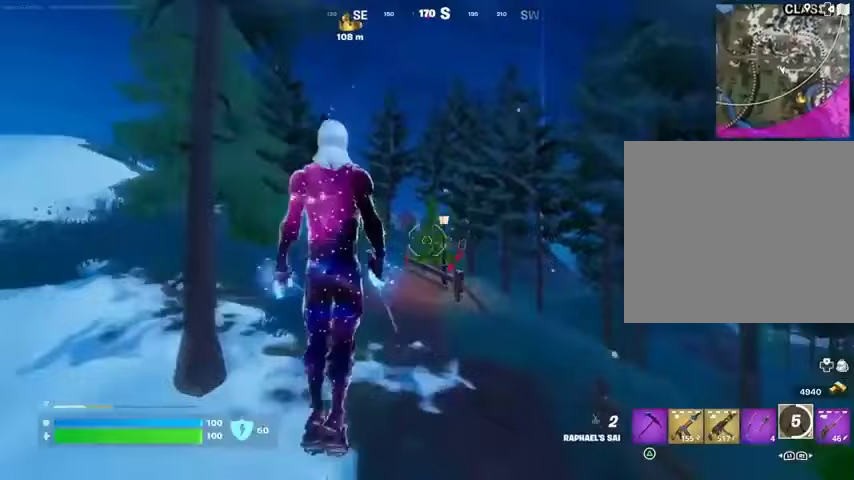
{"buttons": [], "left_stick": "up", "right_stick": "center", "events": [[433, "R3", "down"], [500, "R3", "up"]]}
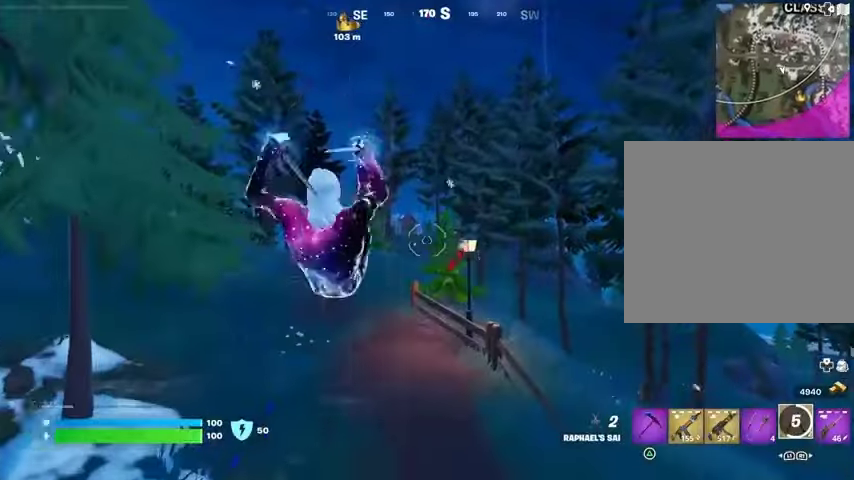
{"buttons": [], "left_stick": "up", "right_stick": "center", "events": [[400, "CROSS", "down"], [500, "CROSS", "up"]]}
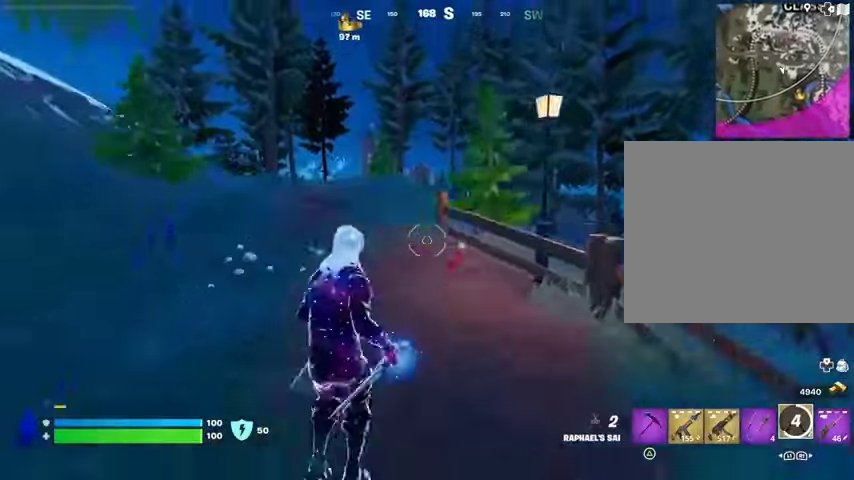
{"buttons": [], "left_stick": "up", "right_stick": "center", "events": [[100, "CROSS", "down"], [133, "CROSS", "up"]]}
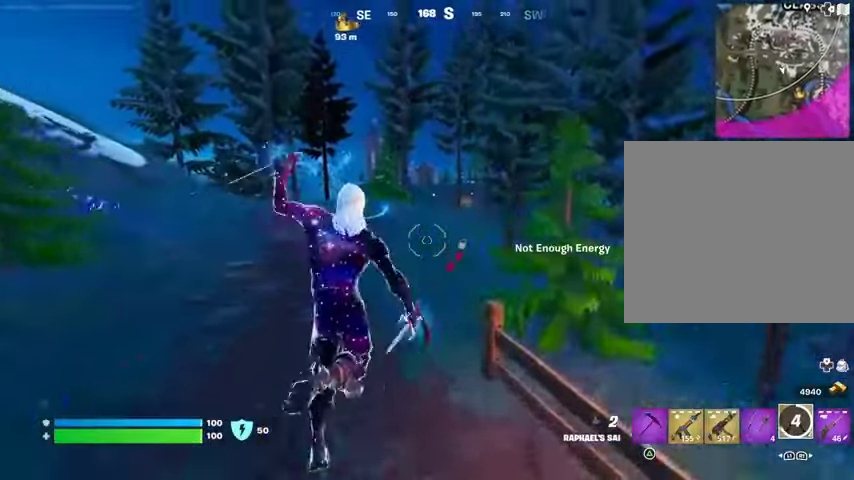
{"buttons": [], "left_stick": "up-left", "right_stick": "center", "events": [[33, "R3", "down"], [100, "R3", "up"], [433, "CROSS", "down"], [433, "left_stick", "up-left"], [500, "CROSS", "up"]]}
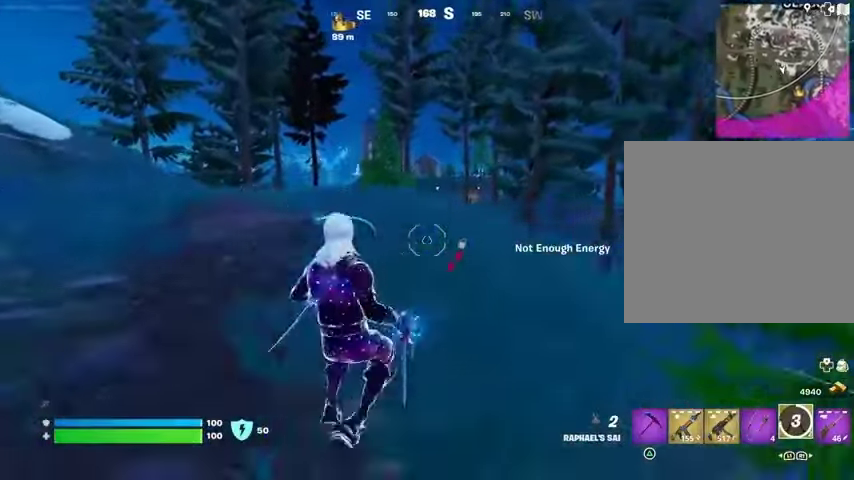
{"buttons": [], "left_stick": "up-left", "right_stick": "center", "events": [[100, "L2", "down"], [100, "left_stick", "up"], [100, "right_stick", "up"], [167, "L2", "up"], [233, "right_stick", "center"], [367, "left_stick", "up-left"]]}
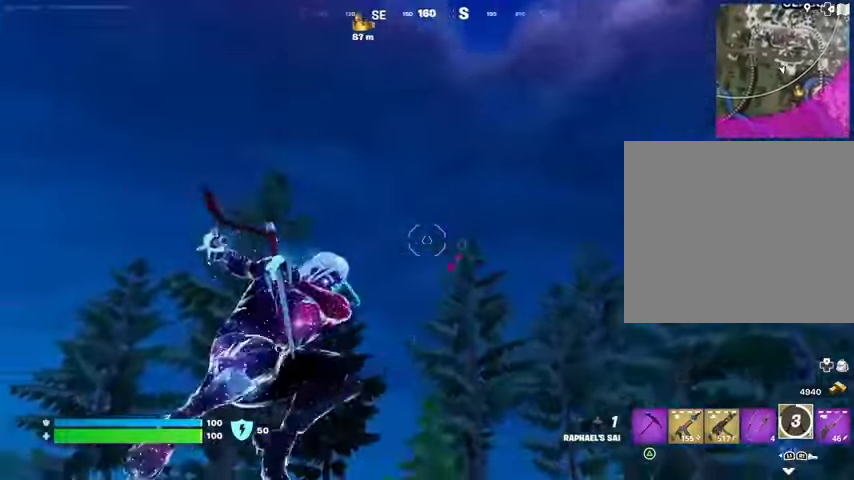
{"buttons": [], "left_stick": "up-left", "right_stick": "center", "events": [[133, "right_stick", "down"], [400, "right_stick", "center"]]}
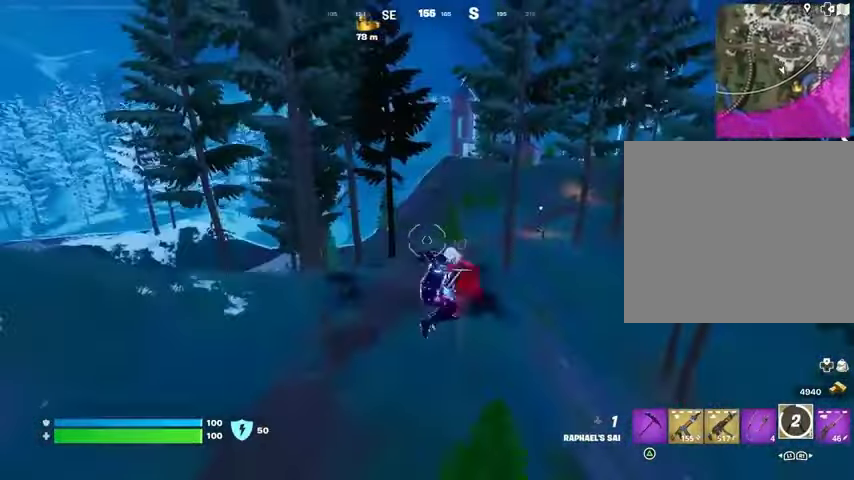
{"buttons": [], "left_stick": "up", "right_stick": "center", "events": [[167, "left_stick", "up"], [333, "right_stick", "up-right"], [433, "right_stick", "center"]]}
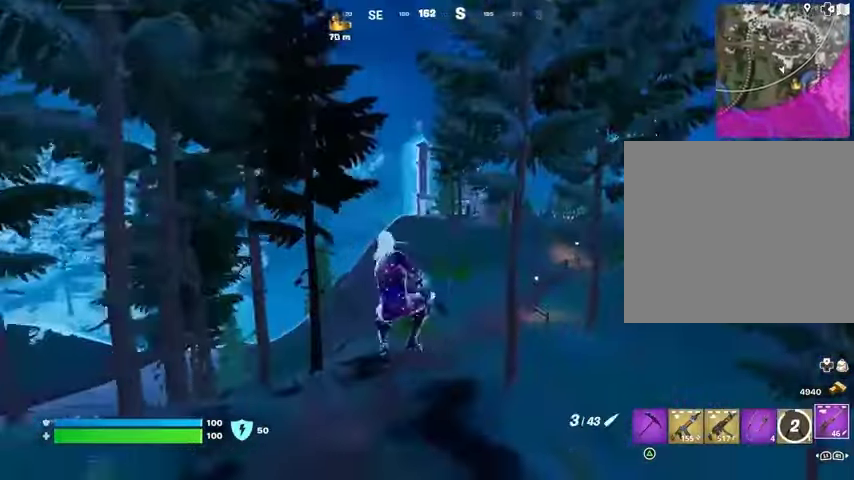
{"buttons": ["L2"], "left_stick": "up-right", "right_stick": "up-right", "events": [[333, "left_stick", "up-right"], [500, "L2", "down"], [500, "right_stick", "up-right"]]}
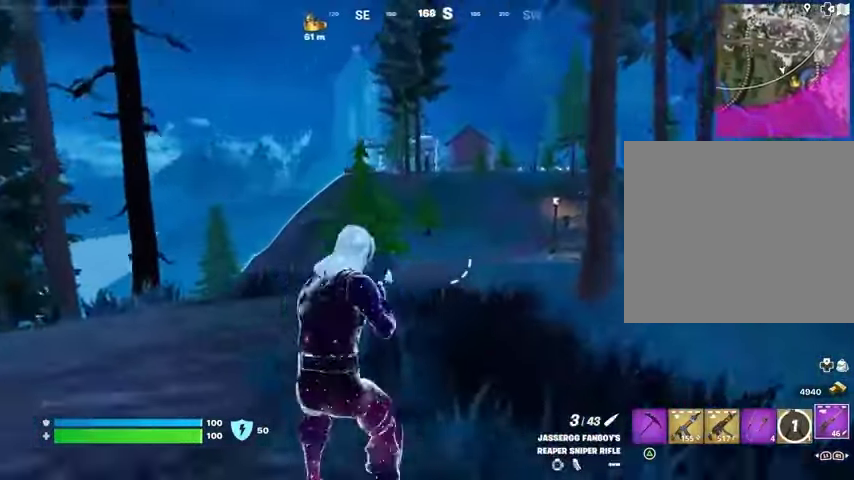
{"buttons": ["L2"], "left_stick": "up-right", "right_stick": "up-right", "events": [[100, "right_stick", "left"], [200, "right_stick", "right"], [367, "right_stick", "up-right"]]}
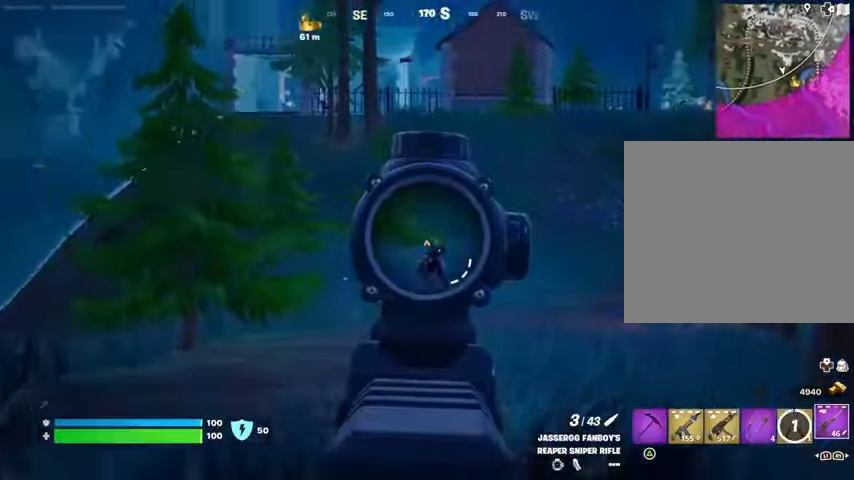
{"buttons": [], "left_stick": "up-right", "right_stick": "center", "events": [[33, "right_stick", "right"], [133, "right_stick", "down-right"], [200, "L2", "up"], [200, "L3", "down"], [200, "R2", "down"], [267, "L3", "up"], [300, "R2", "up"], [400, "right_stick", "down"], [500, "right_stick", "center"]]}
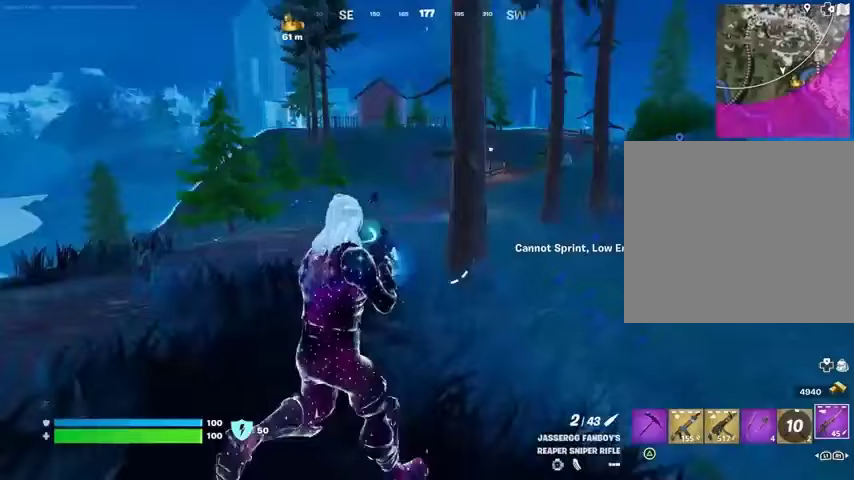
{"buttons": [], "left_stick": "up-right", "right_stick": "center", "events": []}